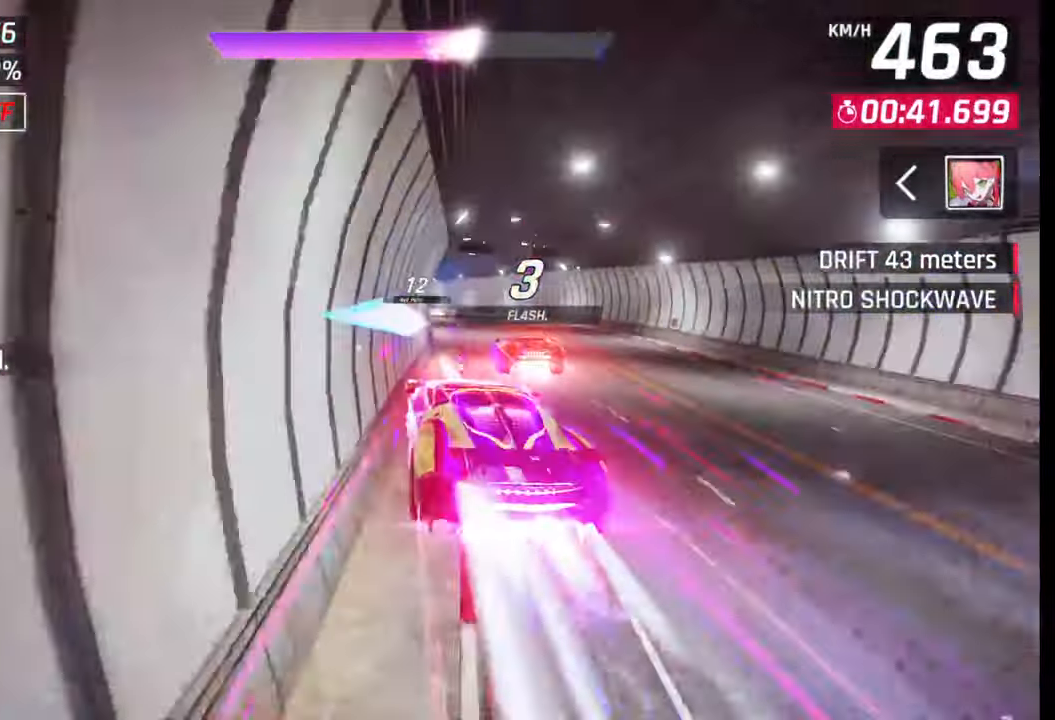
Gameplay with a controller (PlayStation layout); each line is a JSON object with the inputs held at the frame after it. "events" lists button and stick changes between this image and that frame as [ms after this image, input, new state], when the widget could be followed in between.
{"buttons": ["CROSS", "R1"], "left_stick": "left", "right_stick": "center", "events": [[50, "CROSS", "up"], [67, "R1", "up"], [133, "CROSS", "down"], [150, "R1", "down"], [217, "CROSS", "up"], [217, "R1", "up"], [300, "CROSS", "down"], [300, "R1", "down"], [383, "CROSS", "up"], [383, "R1", "up"], [450, "CROSS", "down"], [450, "R1", "down"]]}
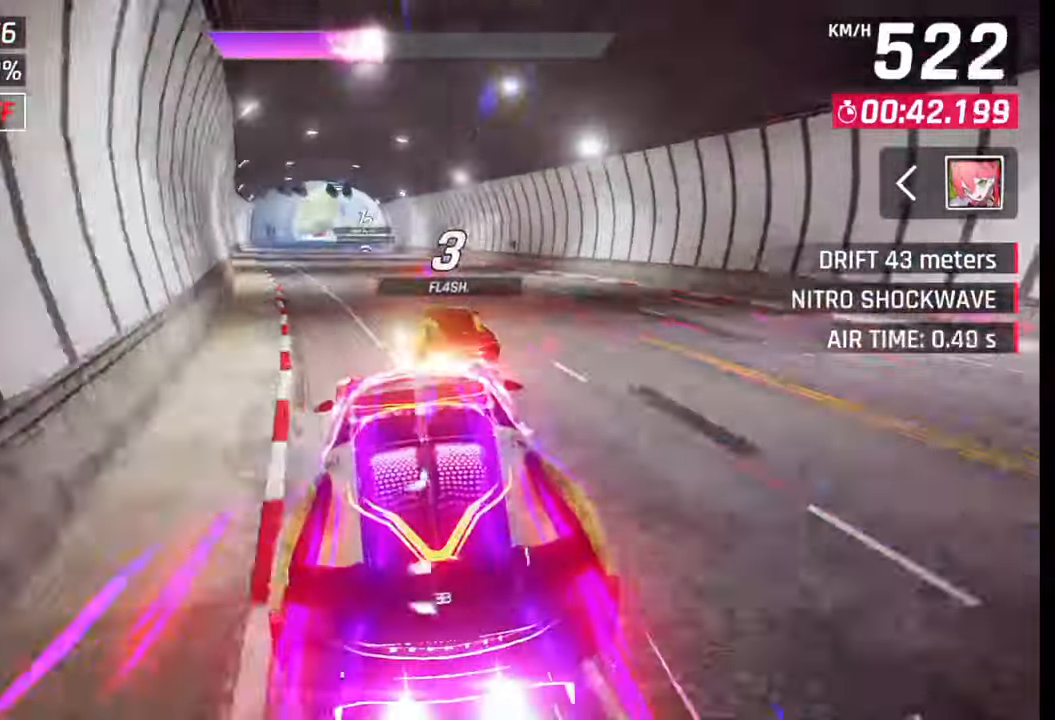
{"buttons": ["CROSS"], "left_stick": "center", "right_stick": "center", "events": [[83, "CROSS", "up"], [83, "R1", "up"], [133, "left_stick", "center"], [283, "SQUARE", "down"], [350, "SQUARE", "up"], [483, "CROSS", "down"]]}
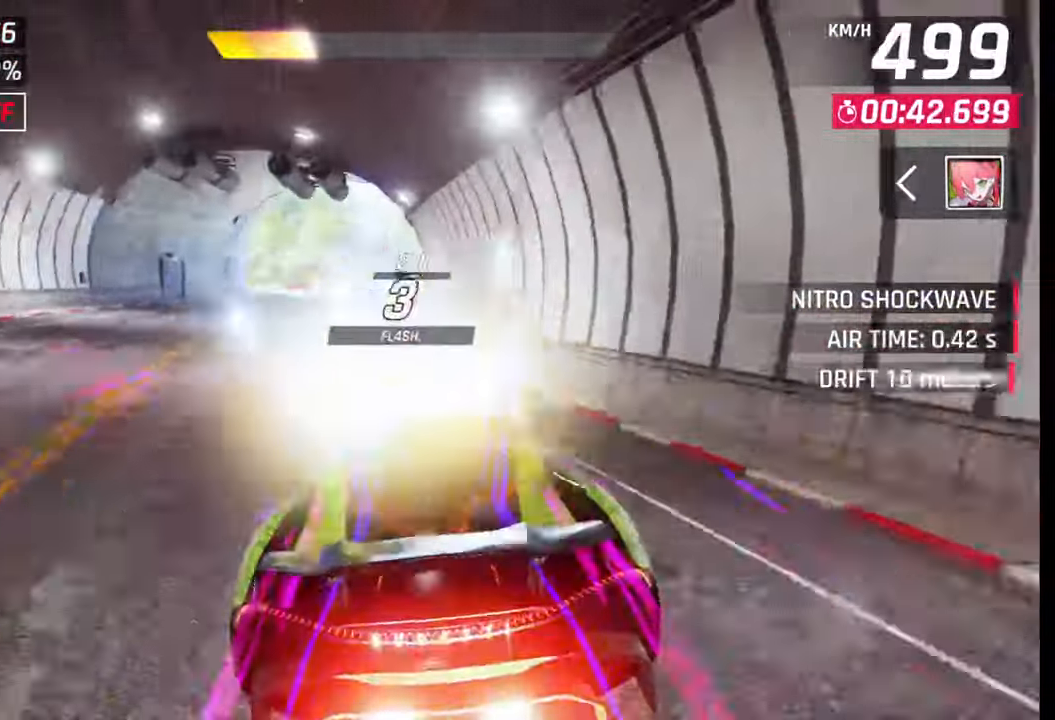
{"buttons": [], "left_stick": "right", "right_stick": "center", "events": [[50, "CROSS", "up"], [217, "SQUARE", "down"], [250, "CROSS", "down"], [250, "SQUARE", "up"], [267, "CROSS", "up"], [400, "left_stick", "right"]]}
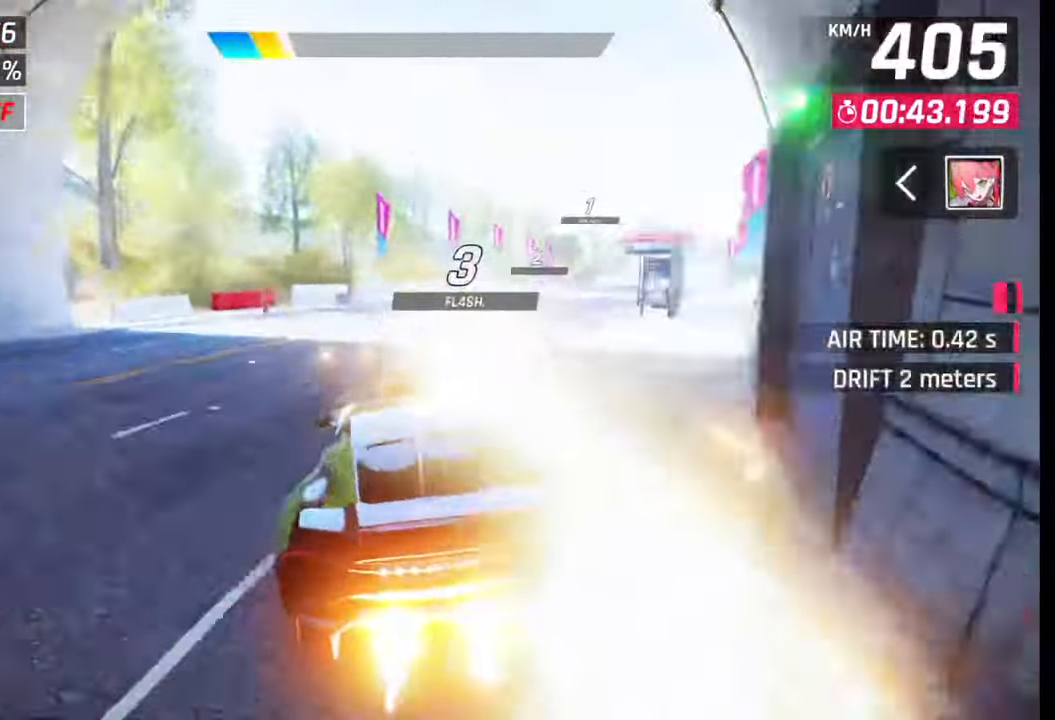
{"buttons": [], "left_stick": "right", "right_stick": "center", "events": [[50, "SQUARE", "down"], [83, "CROSS", "down"], [100, "SQUARE", "up"], [117, "CROSS", "up"], [400, "SQUARE", "down"], [433, "SQUARE", "up"]]}
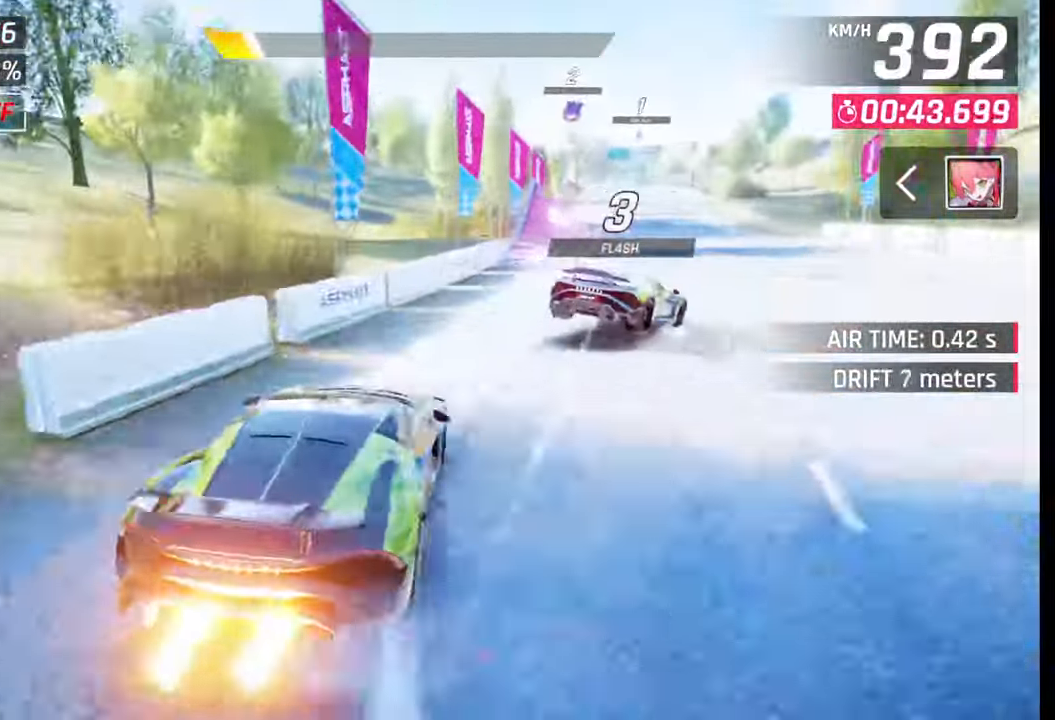
{"buttons": ["CROSS"], "left_stick": "left", "right_stick": "center", "events": [[117, "left_stick", "center"], [250, "left_stick", "left"], [500, "CROSS", "down"]]}
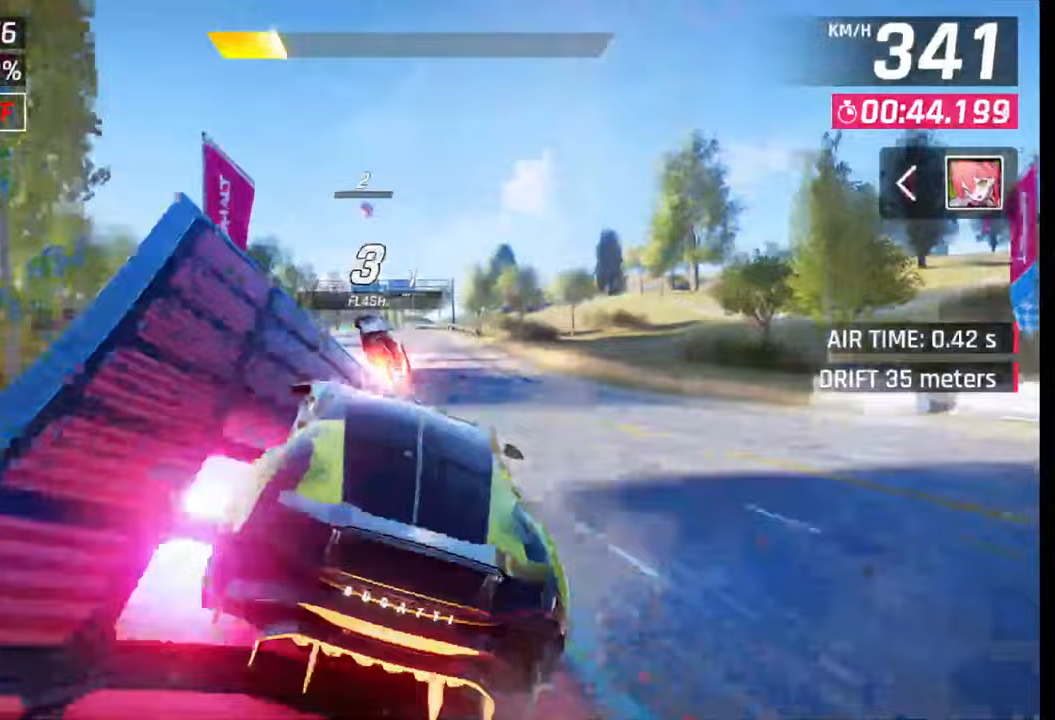
{"buttons": ["CROSS", "R1"], "left_stick": "center", "right_stick": "center", "events": [[17, "R1", "down"], [83, "CROSS", "up"], [83, "R1", "up"], [167, "CROSS", "down"], [183, "R1", "down"], [200, "left_stick", "right"], [250, "CROSS", "up"], [267, "R1", "up"], [333, "CROSS", "down"], [333, "R1", "down"], [383, "left_stick", "center"], [417, "CROSS", "up"], [433, "R1", "up"], [500, "CROSS", "down"], [500, "R1", "down"]]}
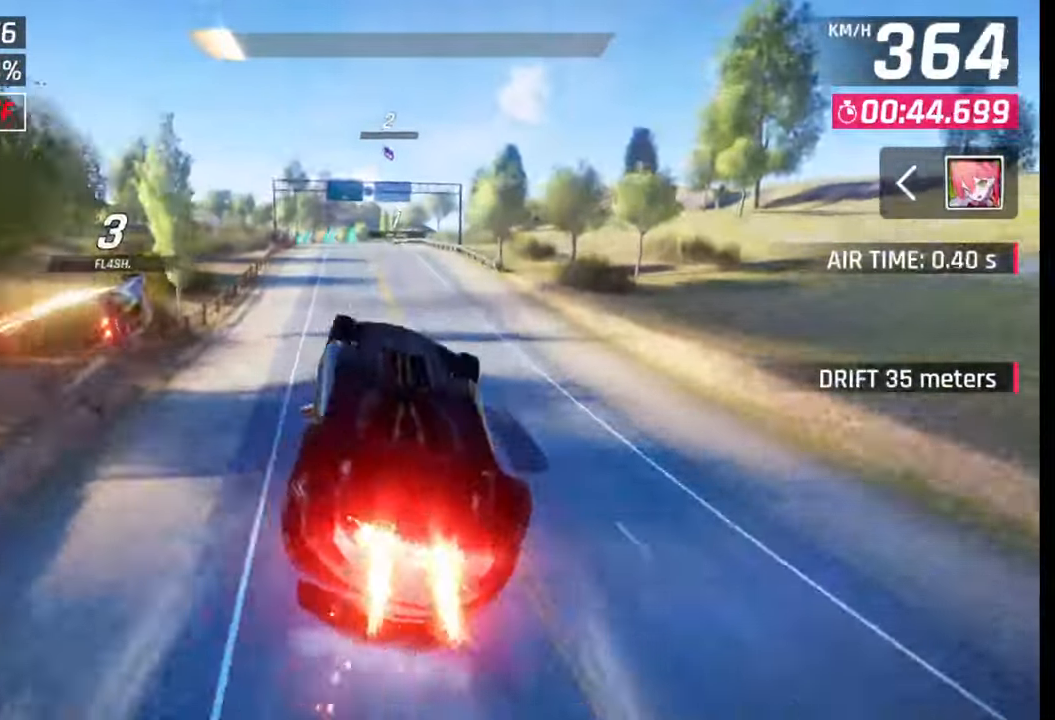
{"buttons": [], "left_stick": "left", "right_stick": "center", "events": [[67, "left_stick", "left"], [83, "CROSS", "up"], [83, "R1", "up"], [167, "CROSS", "down"], [167, "R1", "down"], [267, "CROSS", "up"], [267, "R1", "up"], [450, "SQUARE", "down"], [500, "SQUARE", "up"]]}
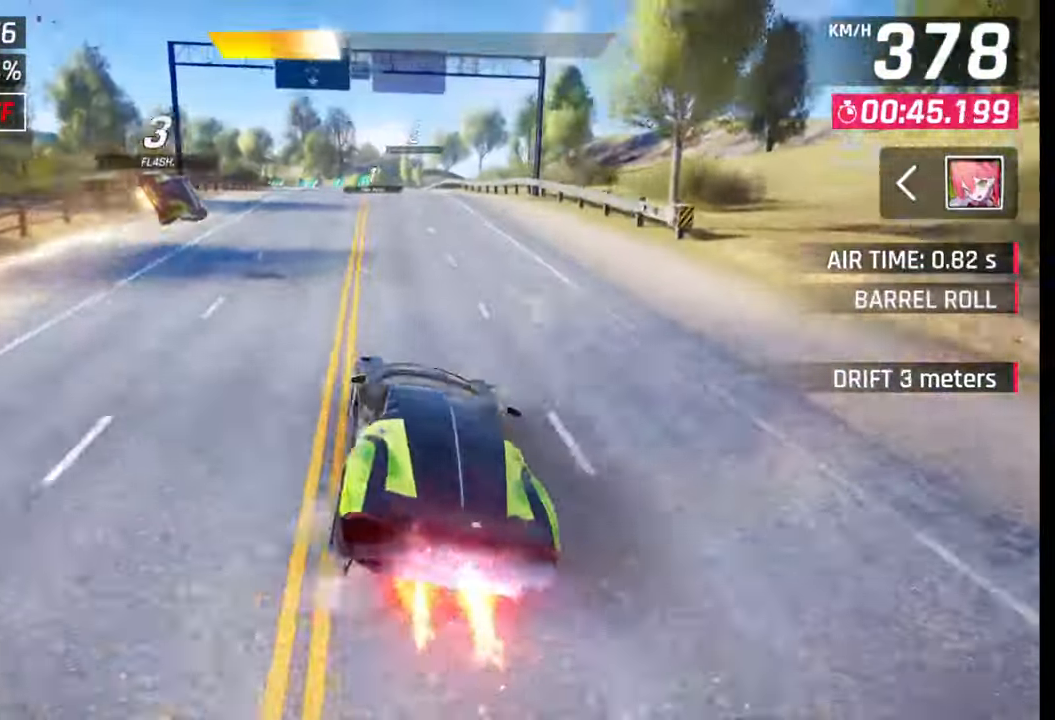
{"buttons": [], "left_stick": "left", "right_stick": "center", "events": []}
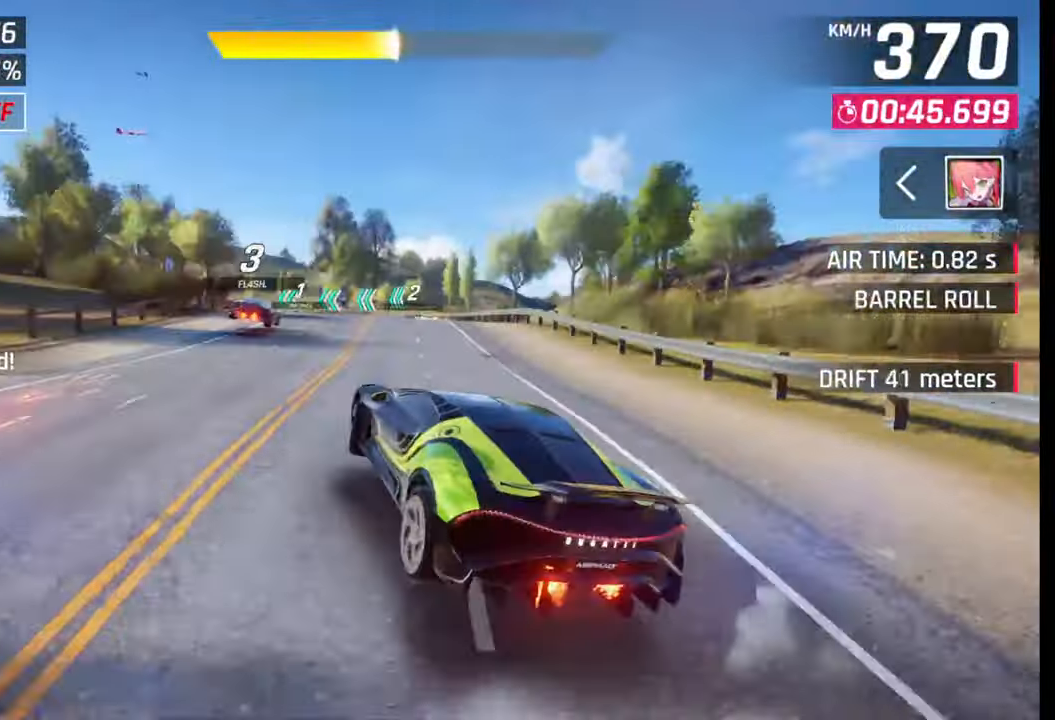
{"buttons": [], "left_stick": "left", "right_stick": "center", "events": [[200, "R1", "down"], [250, "L1", "down"], [267, "R1", "up"], [317, "L1", "up"]]}
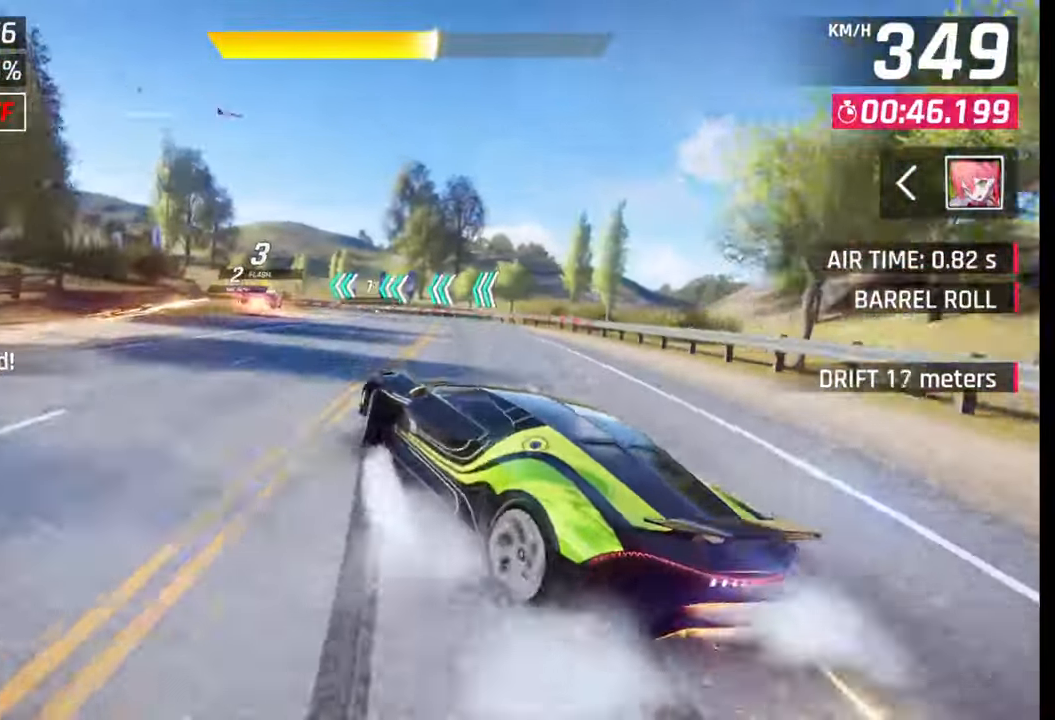
{"buttons": ["L1"], "left_stick": "left", "right_stick": "center", "events": [[400, "R1", "down"], [450, "L1", "down"], [467, "R1", "up"]]}
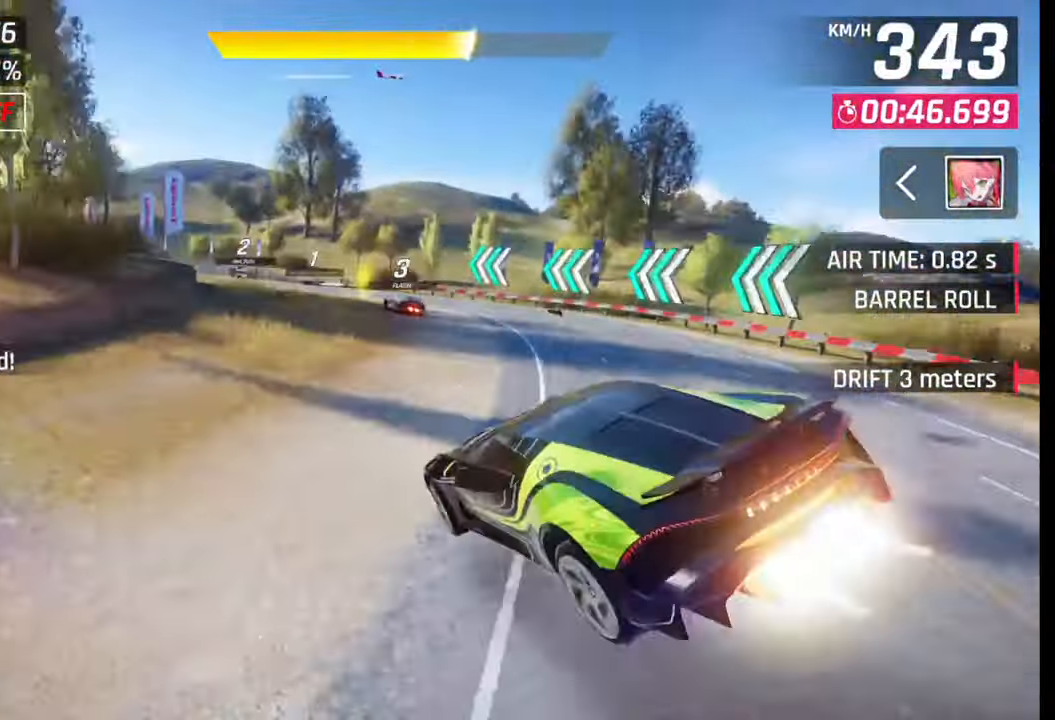
{"buttons": [], "left_stick": "left", "right_stick": "center", "events": [[33, "L1", "up"]]}
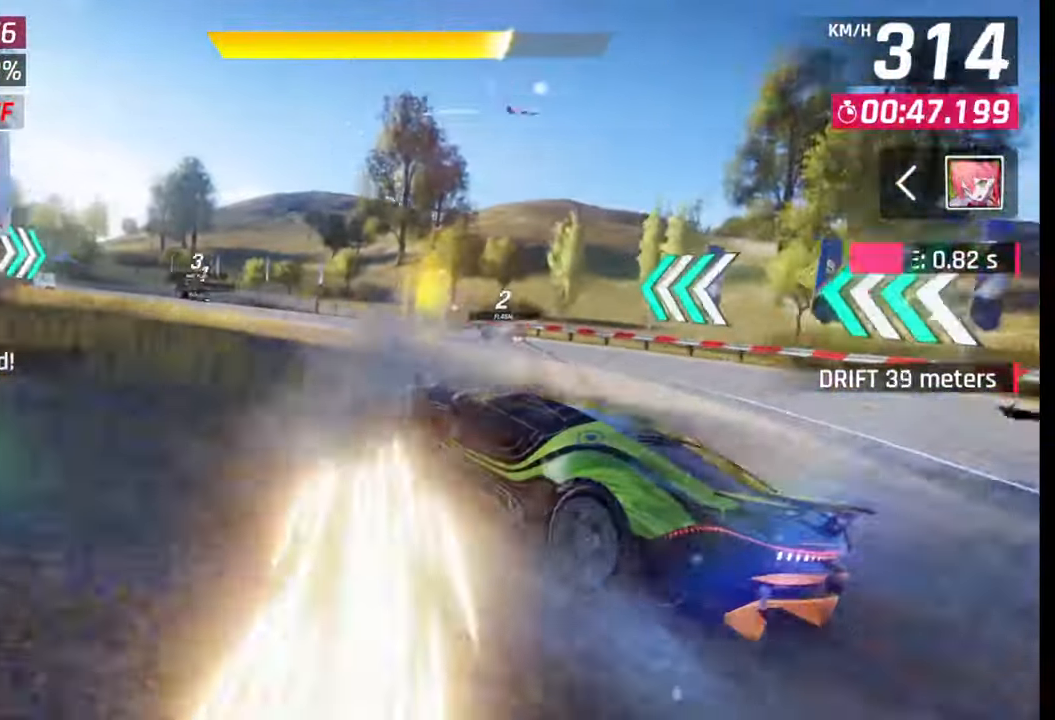
{"buttons": [], "left_stick": "left", "right_stick": "center", "events": []}
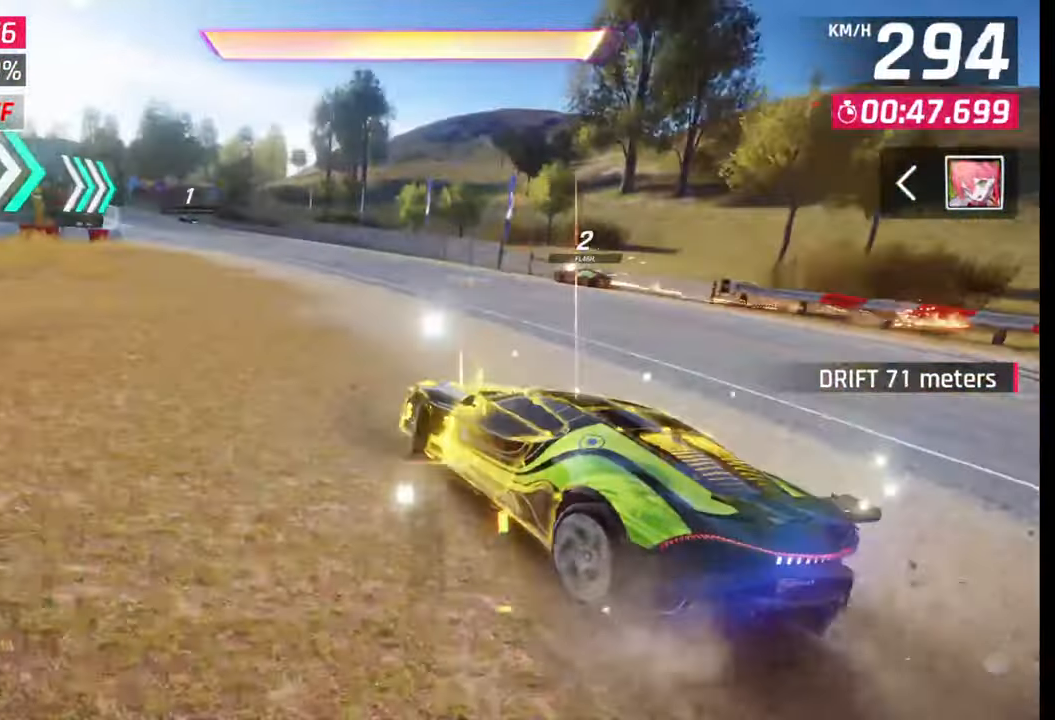
{"buttons": [], "left_stick": "left", "right_stick": "center", "events": [[167, "left_stick", "center"], [317, "CROSS", "down"], [317, "R1", "down"], [333, "left_stick", "left"], [417, "CROSS", "up"], [417, "R1", "up"]]}
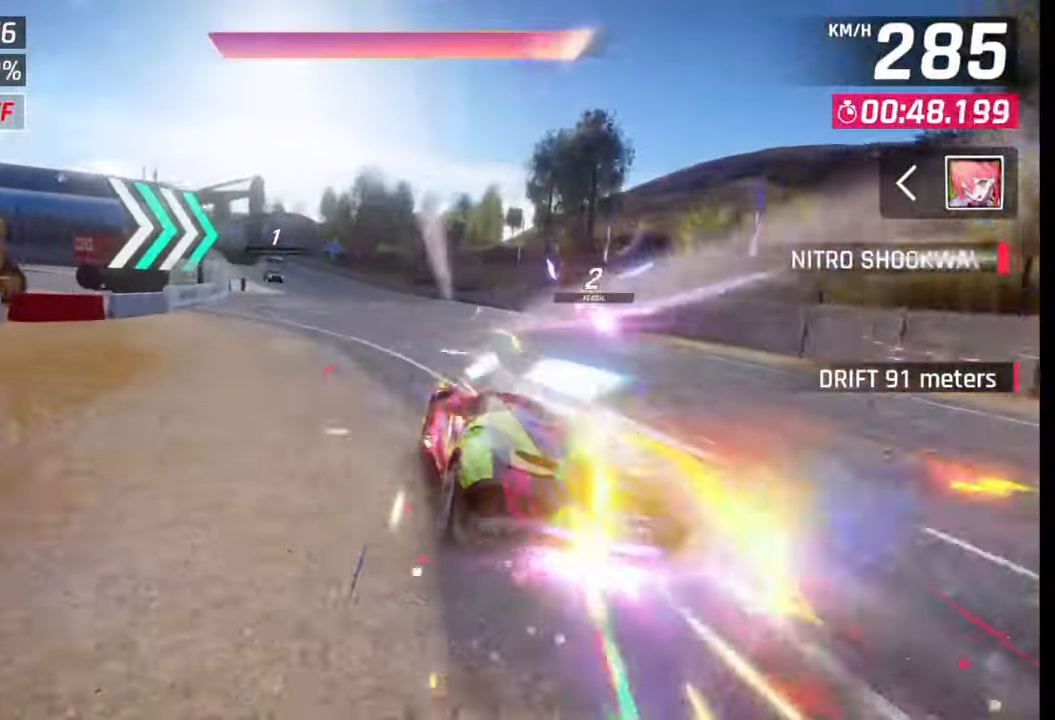
{"buttons": [], "left_stick": "left", "right_stick": "center", "events": []}
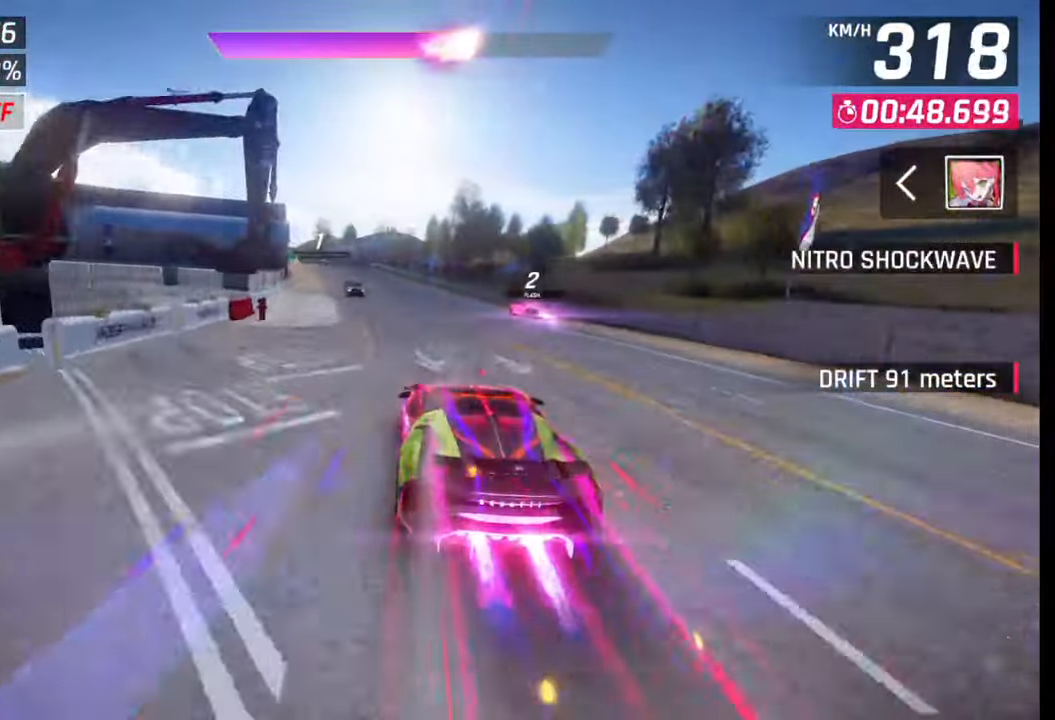
{"buttons": [], "left_stick": "left", "right_stick": "center", "events": []}
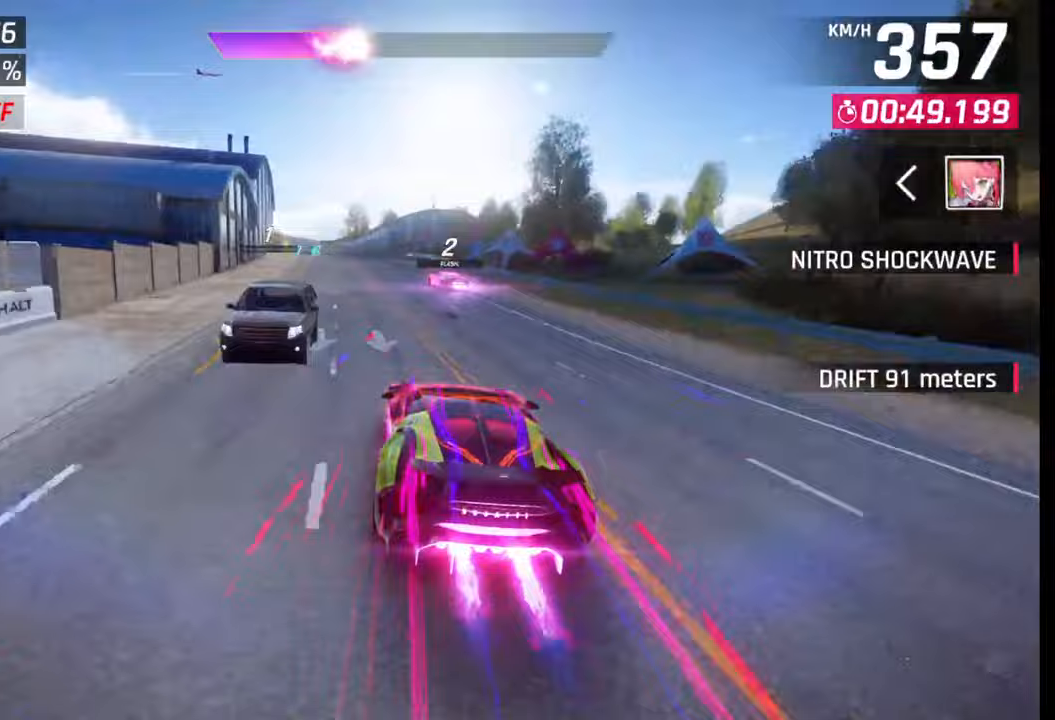
{"buttons": [], "left_stick": "left", "right_stick": "center", "events": [[167, "SQUARE", "down"], [217, "SQUARE", "up"]]}
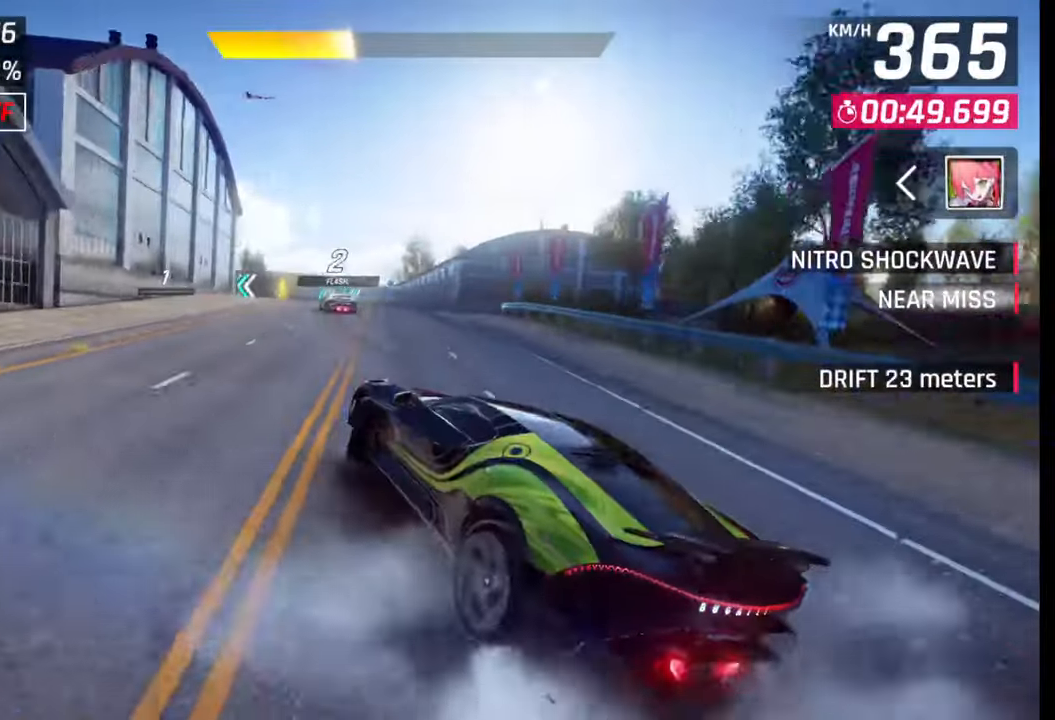
{"buttons": [], "left_stick": "down-left", "right_stick": "center", "events": [[100, "R1", "down"], [133, "L1", "down"], [183, "R1", "up"], [200, "L1", "up"], [417, "left_stick", "down-left"]]}
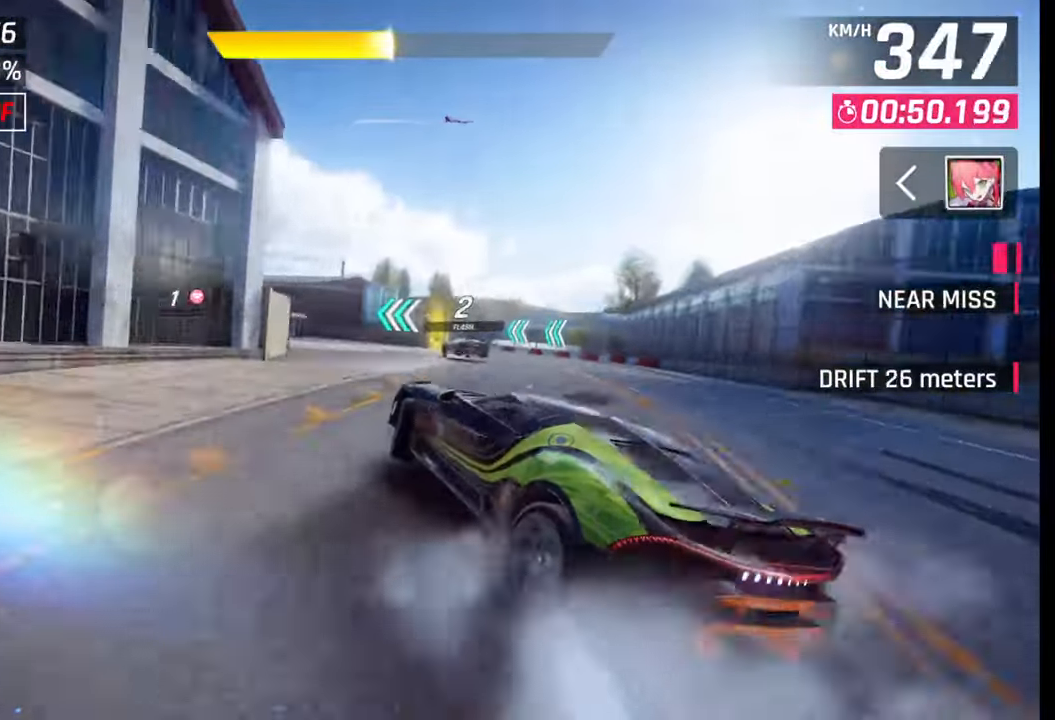
{"buttons": [], "left_stick": "down-left", "right_stick": "center", "events": []}
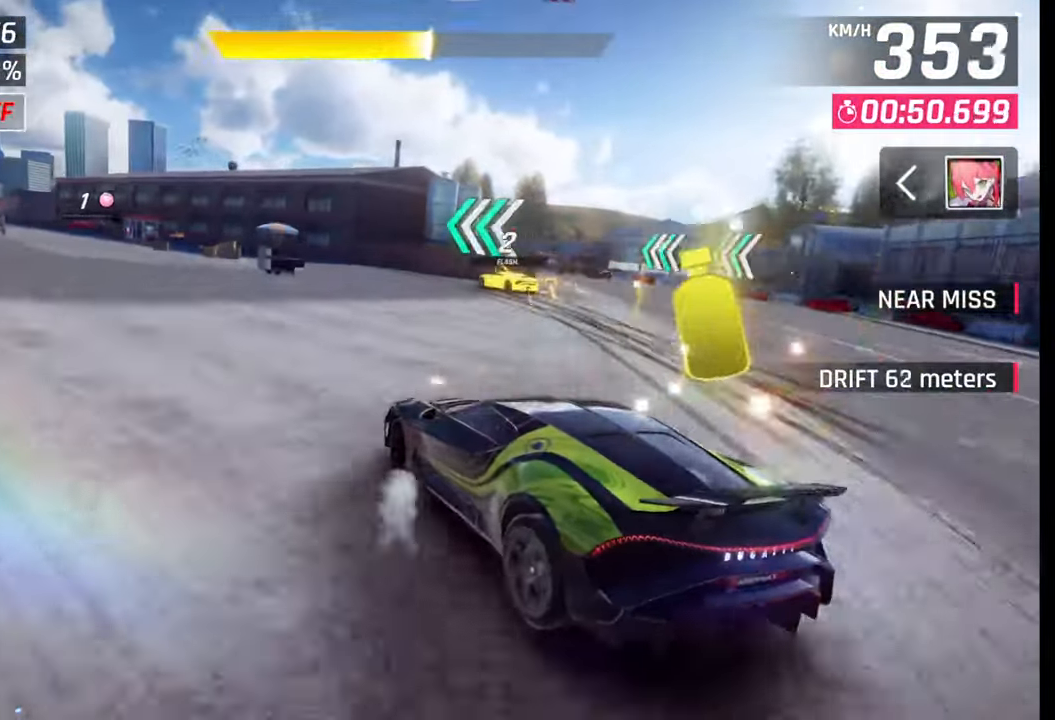
{"buttons": [], "left_stick": "center", "right_stick": "center", "events": [[500, "left_stick", "center"]]}
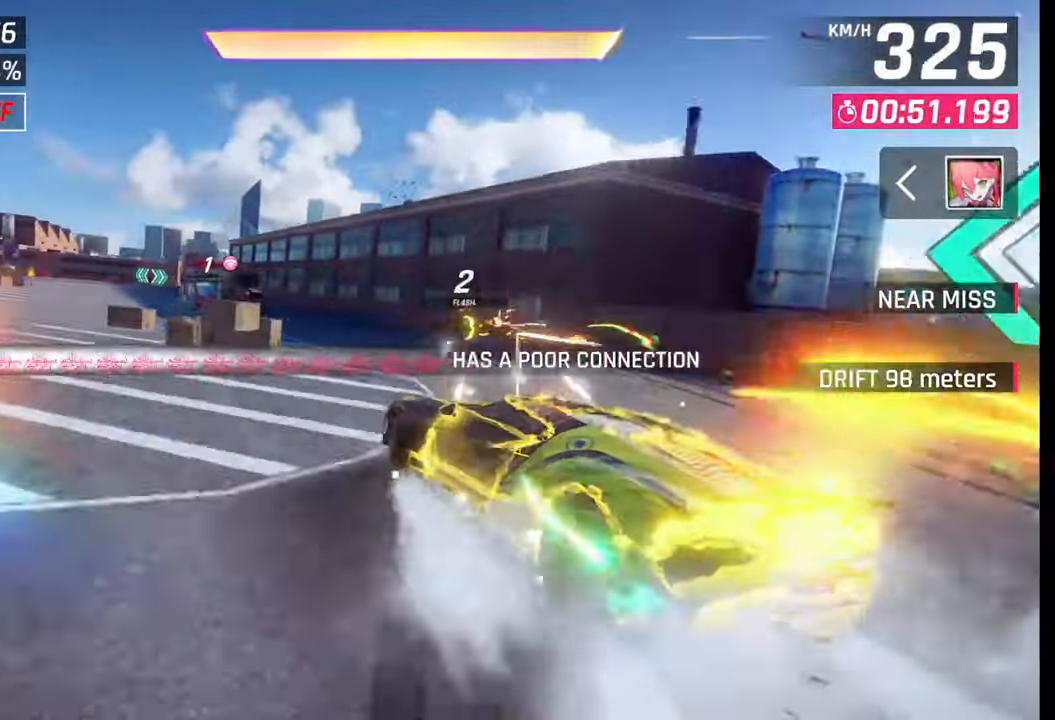
{"buttons": [], "left_stick": "left", "right_stick": "center", "events": [[33, "SQUARE", "down"], [100, "SQUARE", "up"], [150, "left_stick", "left"], [183, "CROSS", "down"], [267, "CROSS", "up"], [367, "CROSS", "down"], [433, "CROSS", "up"]]}
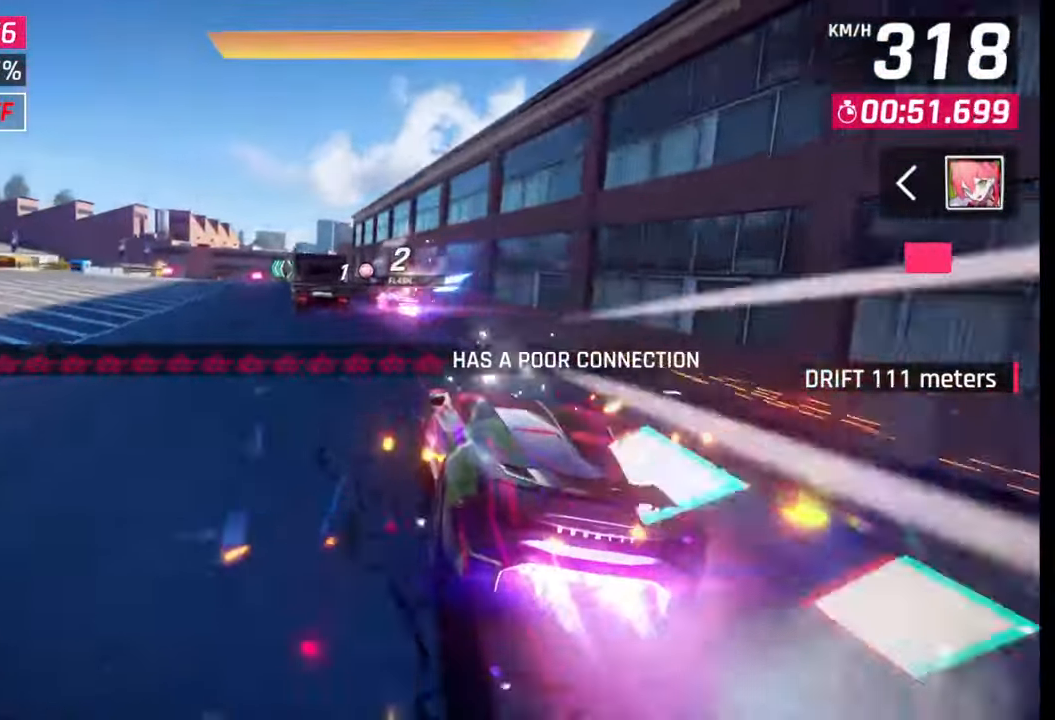
{"buttons": [], "left_stick": "center", "right_stick": "center", "events": [[33, "CROSS", "down"], [100, "CROSS", "up"], [200, "CROSS", "down"], [300, "CROSS", "up"], [300, "left_stick", "center"], [383, "CROSS", "down"], [450, "R1", "down"], [500, "CROSS", "up"], [500, "R1", "up"]]}
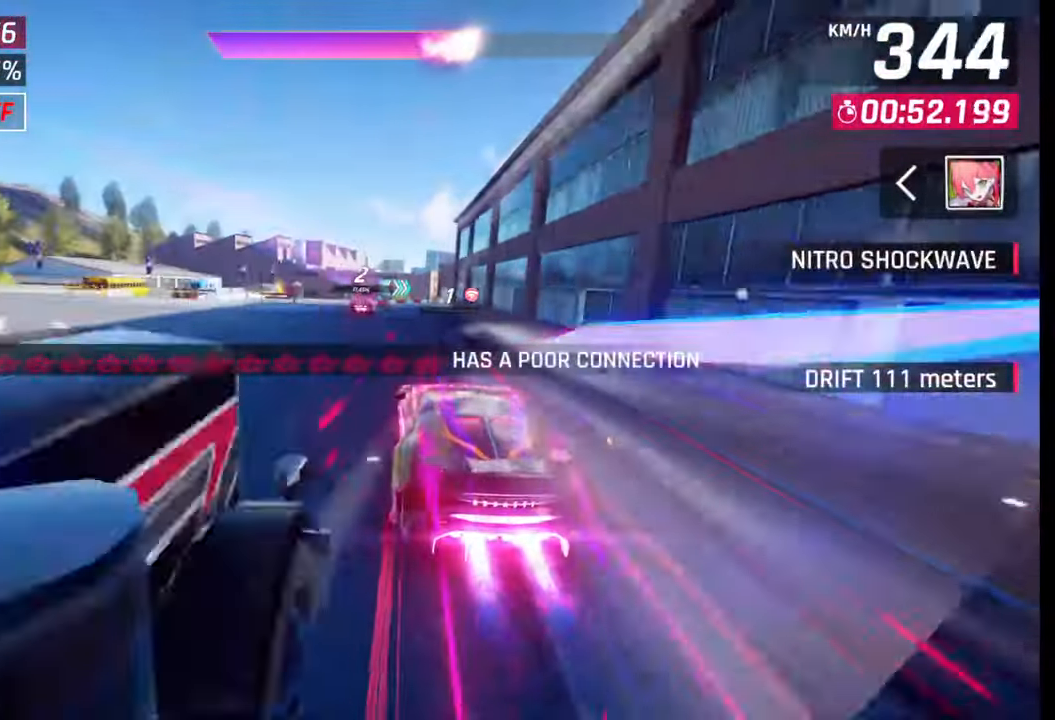
{"buttons": ["CROSS", "R1"], "left_stick": "right", "right_stick": "center", "events": [[100, "CROSS", "down"], [100, "R1", "down"], [133, "left_stick", "right"], [183, "CROSS", "up"], [183, "R1", "up"], [283, "CROSS", "down"], [283, "R1", "down"], [350, "CROSS", "up"], [350, "R1", "up"], [450, "CROSS", "down"], [483, "R1", "down"]]}
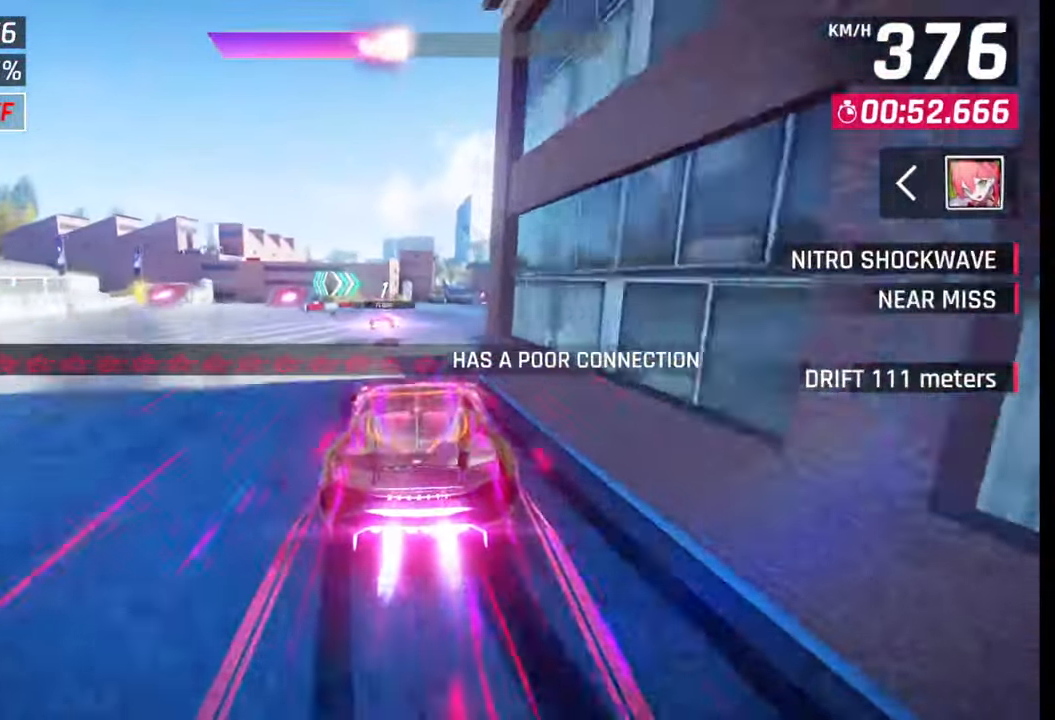
{"buttons": ["CROSS", "R1"], "left_stick": "right", "right_stick": "center", "events": [[50, "CROSS", "up"], [50, "R1", "up"], [133, "CROSS", "down"], [150, "R1", "down"], [200, "CROSS", "up"], [217, "R1", "up"], [267, "R1", "down"], [283, "CROSS", "down"], [367, "CROSS", "up"], [367, "R1", "up"], [433, "CROSS", "down"], [433, "R1", "down"]]}
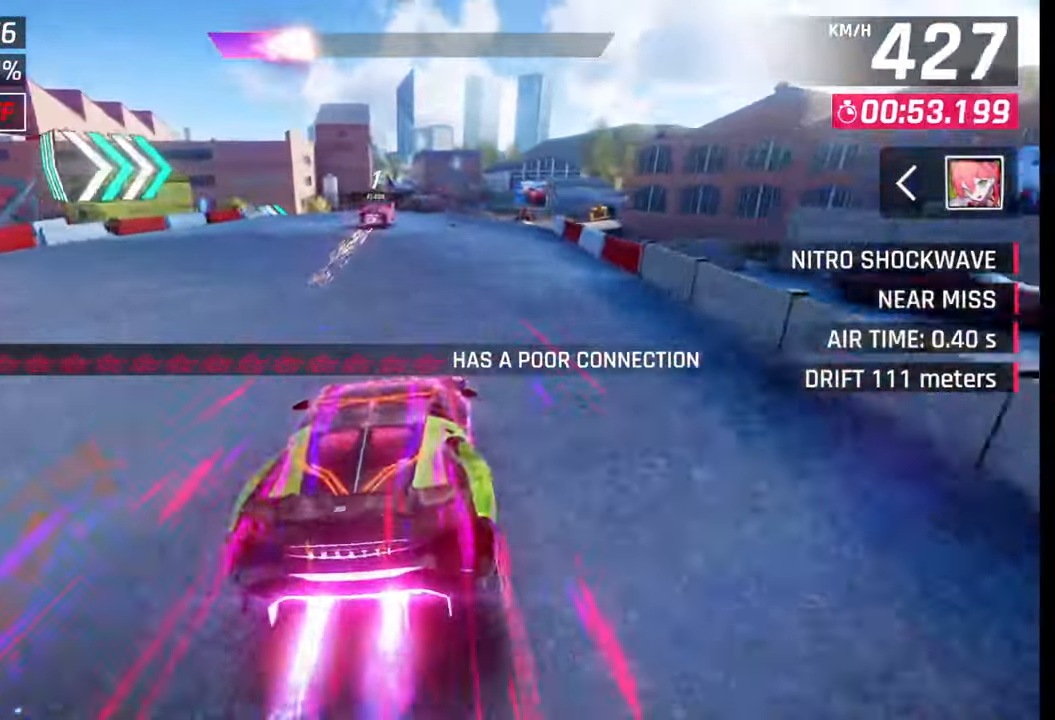
{"buttons": [], "left_stick": "center", "right_stick": "center", "events": [[50, "left_stick", "center"], [67, "CROSS", "up"], [67, "R1", "up"], [250, "SQUARE", "down"], [383, "SQUARE", "up"]]}
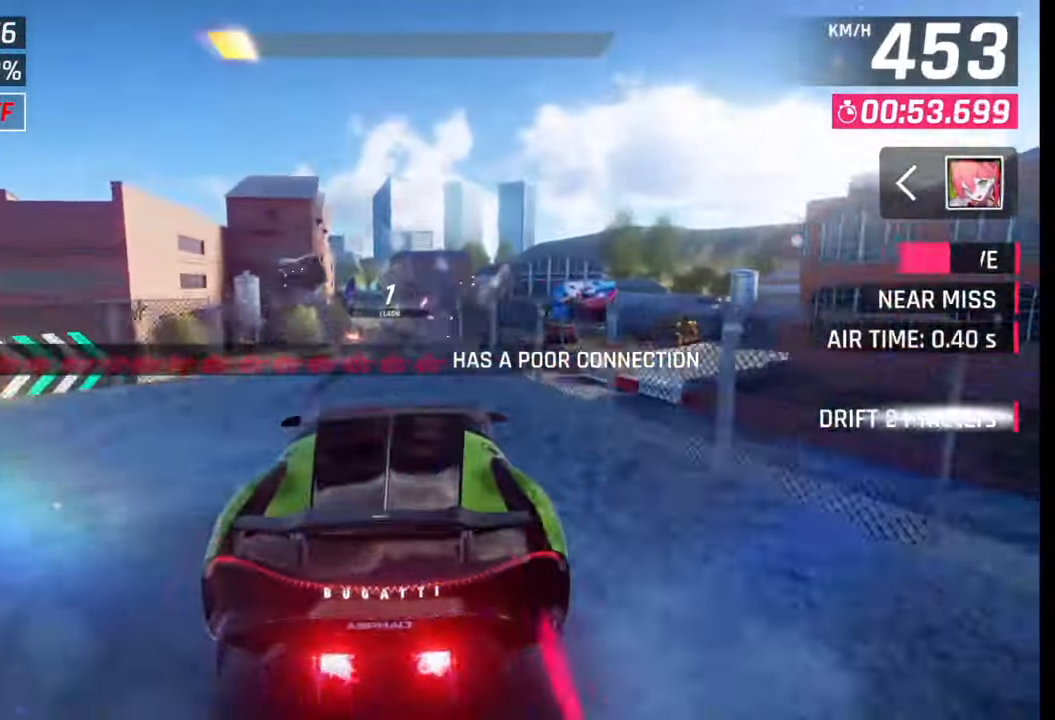
{"buttons": ["CROSS", "R1"], "left_stick": "right", "right_stick": "center", "events": [[317, "CROSS", "down"], [317, "R1", "down"], [333, "left_stick", "right"], [400, "CROSS", "up"], [400, "R1", "up"], [483, "CROSS", "down"], [500, "R1", "down"]]}
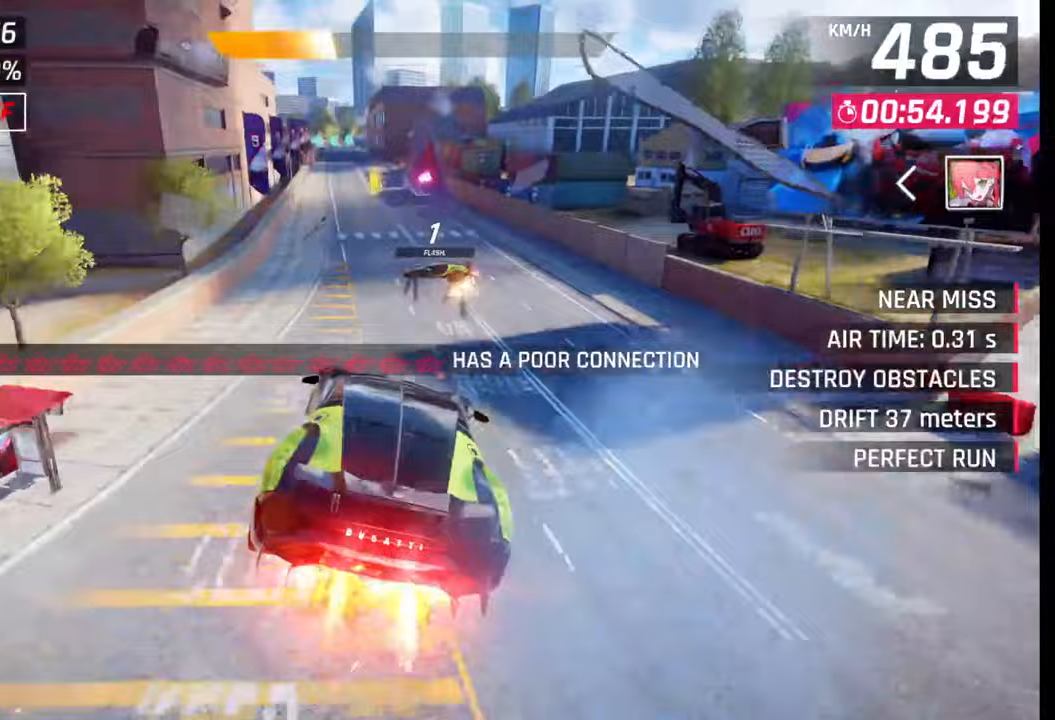
{"buttons": [], "left_stick": "left", "right_stick": "center", "events": [[67, "R1", "up"], [83, "CROSS", "up"], [150, "CROSS", "down"], [150, "R1", "down"], [217, "left_stick", "center"], [267, "CROSS", "up"], [267, "R1", "up"], [400, "left_stick", "left"]]}
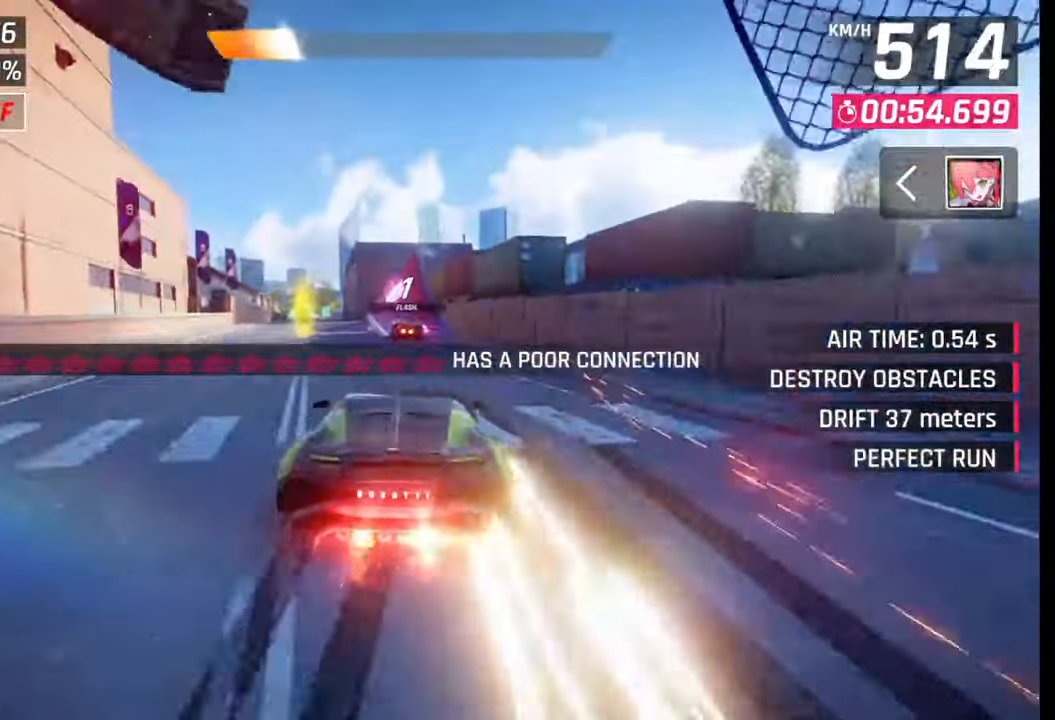
{"buttons": ["R1"], "left_stick": "center", "right_stick": "center", "events": [[67, "SQUARE", "down"], [150, "SQUARE", "up"], [267, "CROSS", "down"], [283, "R1", "down"], [333, "CROSS", "up"], [350, "R1", "up"], [417, "CROSS", "down"], [417, "R1", "down"], [433, "left_stick", "center"], [500, "CROSS", "up"]]}